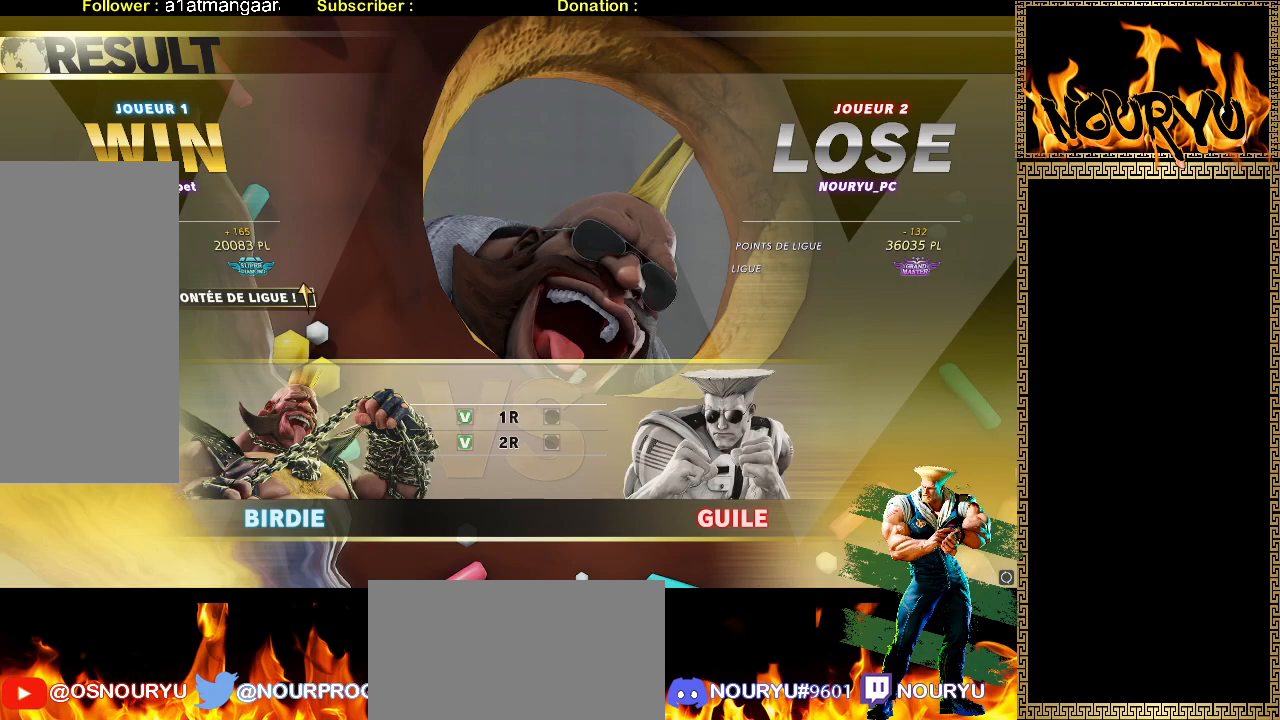
Gameplay with a controller (arcade stick); each line is a JSON object with the inputs held at the frame after it. "events" lists button and stick changes between this image and that frame as [ms after this image, input, new state], when the widget could be followed in between. Not read: L3 R3.
{"buttons": [], "left_stick": "up-right", "events": [[283, "left_stick", "up"], [467, "left_stick", "up-right"]]}
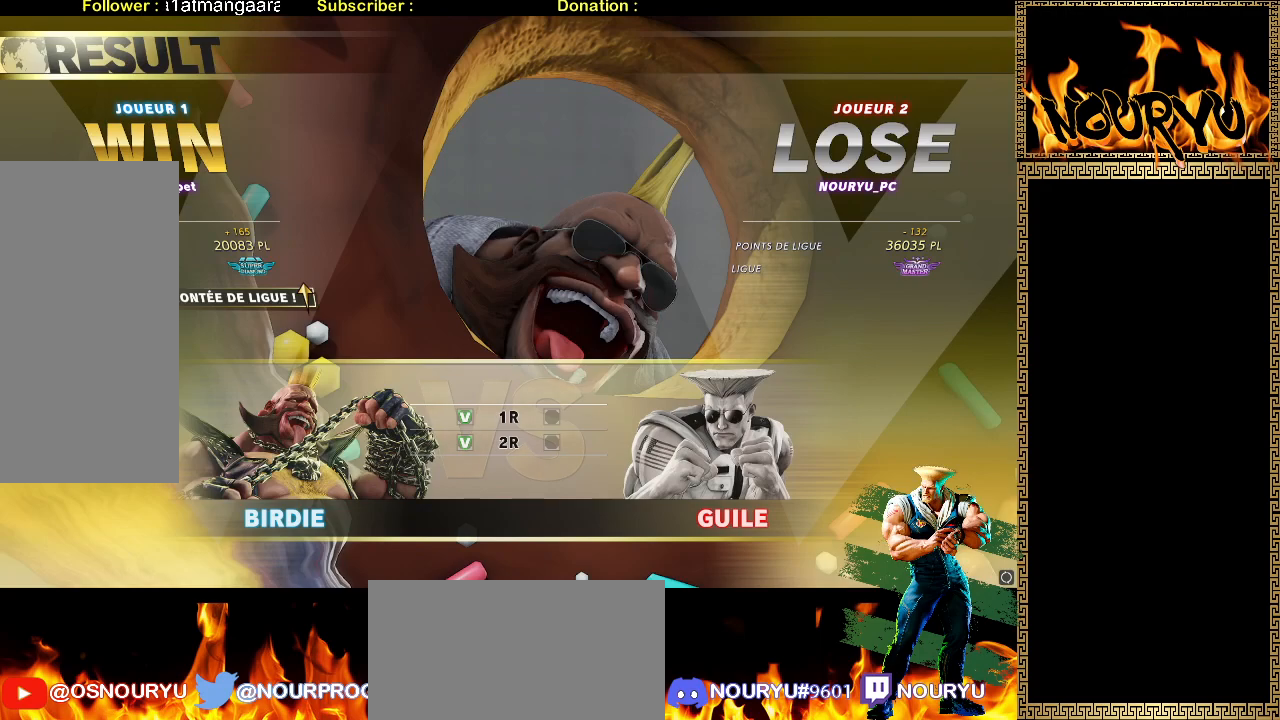
{"buttons": [], "left_stick": "right", "events": [[33, "left_stick", "center"], [267, "left_stick", "up"], [350, "left_stick", "right"]]}
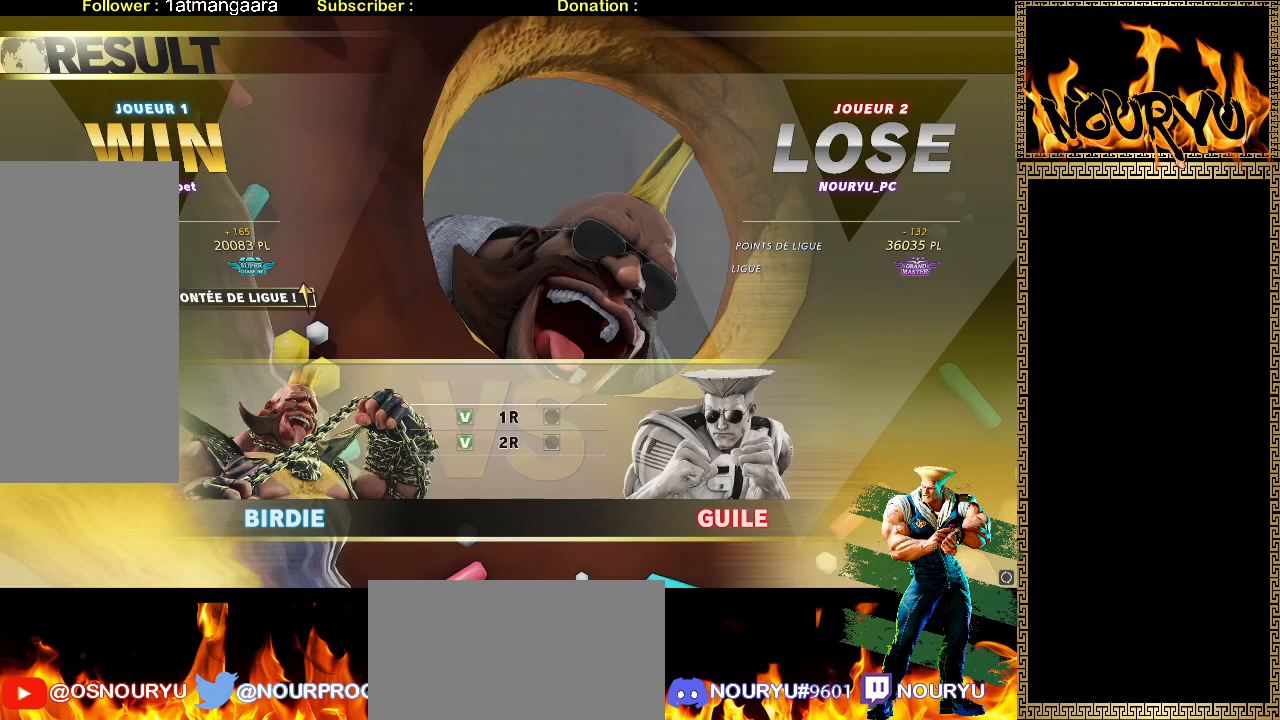
{"buttons": [], "left_stick": "right", "events": [[67, "left_stick", "center"], [383, "left_stick", "right"]]}
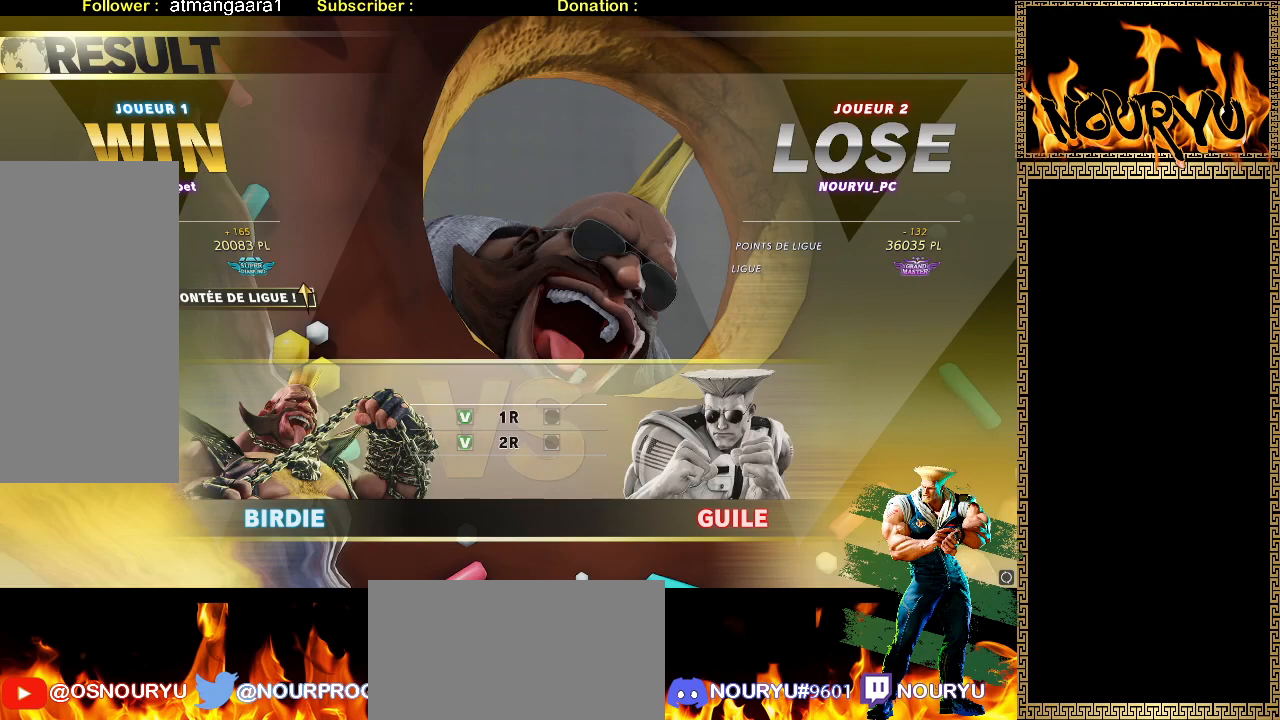
{"buttons": [], "left_stick": "down-right", "events": [[33, "left_stick", "down-right"]]}
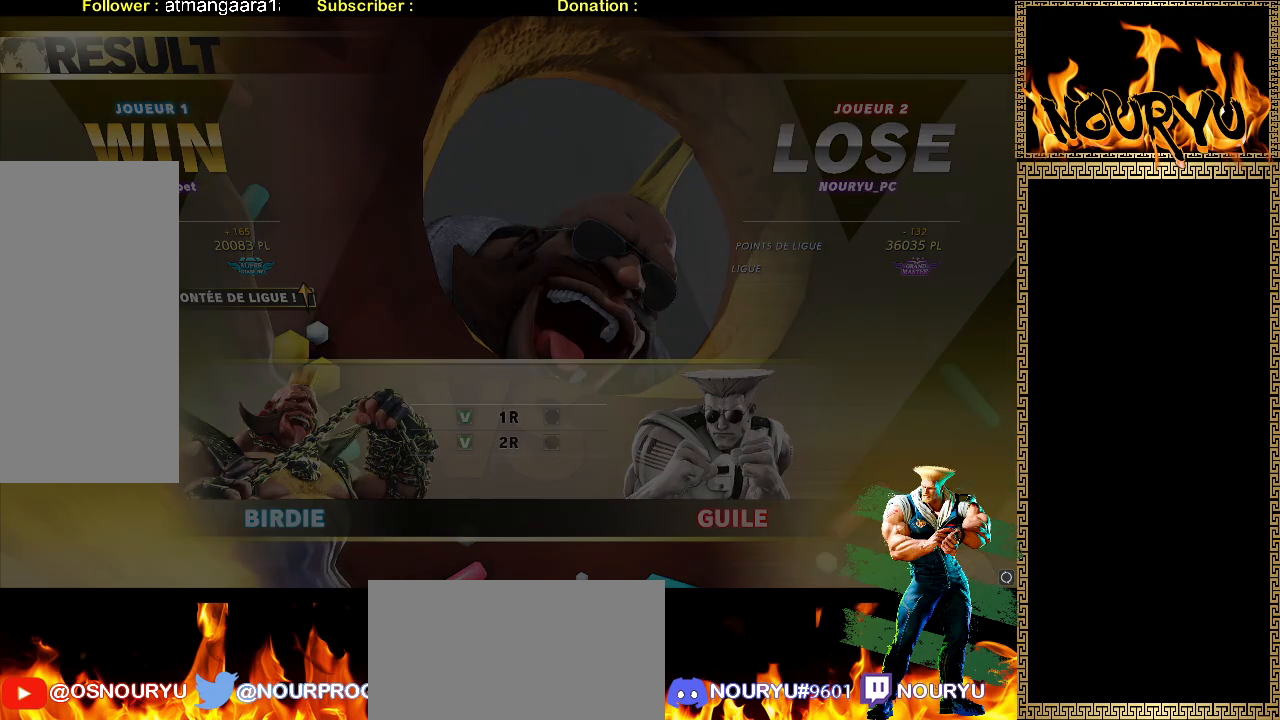
{"buttons": [], "left_stick": "center", "events": [[200, "left_stick", "left"], [333, "left_stick", "center"]]}
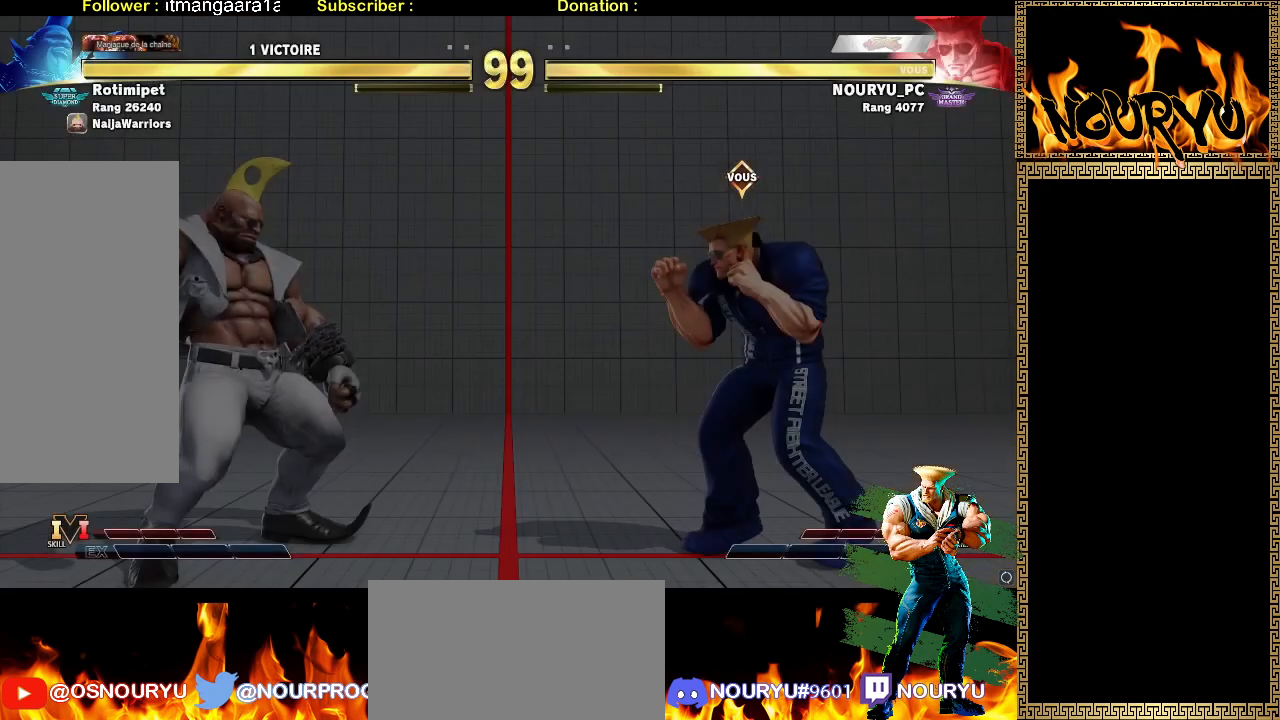
{"buttons": [], "left_stick": "up-right", "events": [[17, "left_stick", "right"], [350, "left_stick", "up"], [450, "left_stick", "up-right"]]}
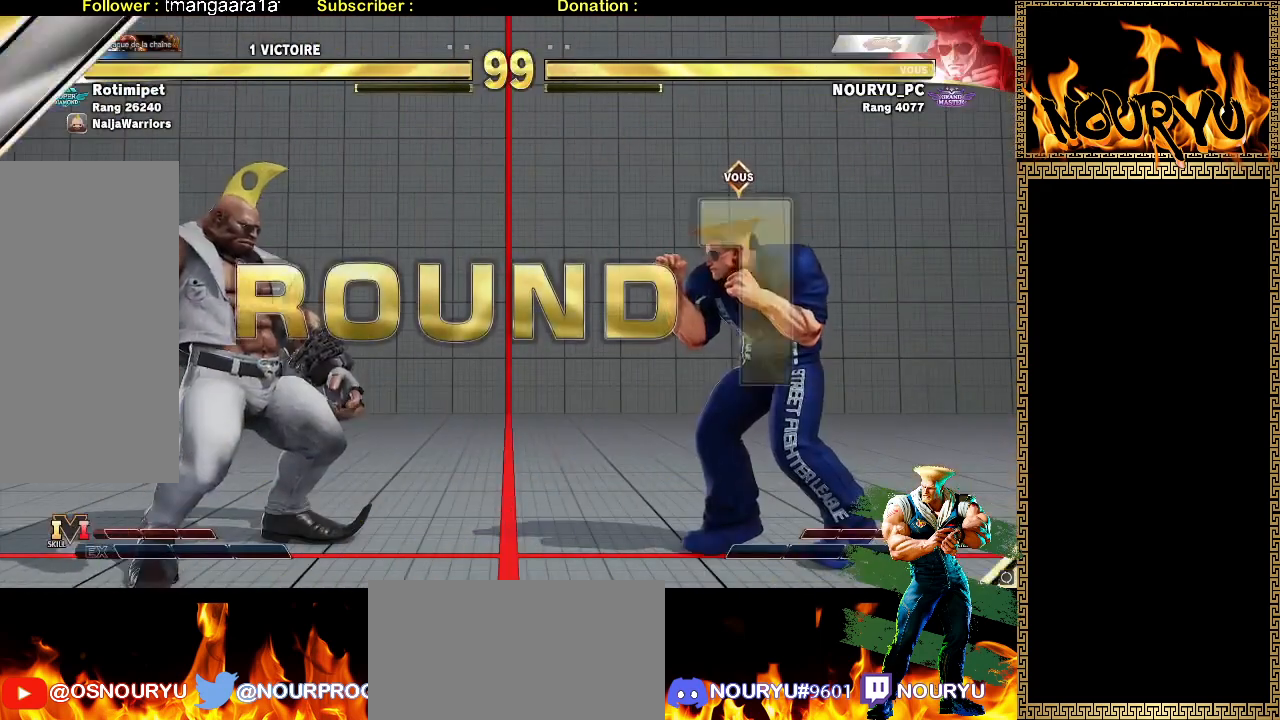
{"buttons": [], "left_stick": "down-right", "events": [[117, "left_stick", "down-right"]]}
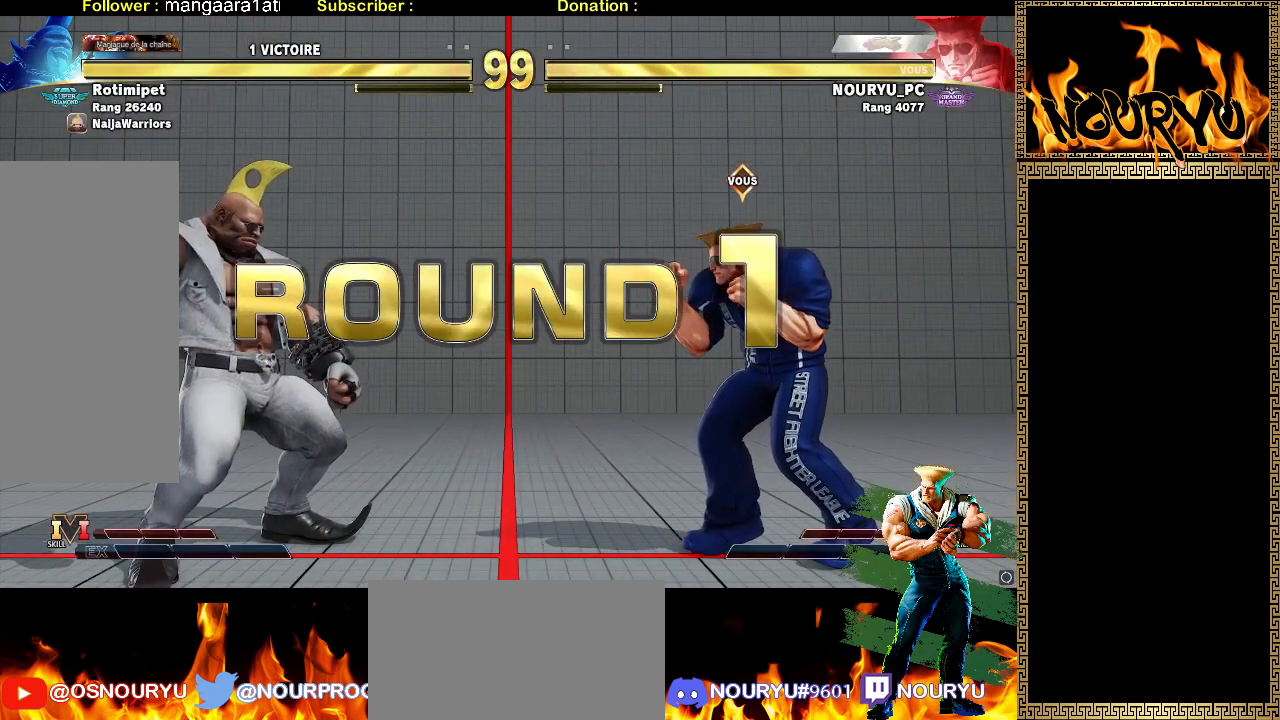
{"buttons": [], "left_stick": "down-right", "events": []}
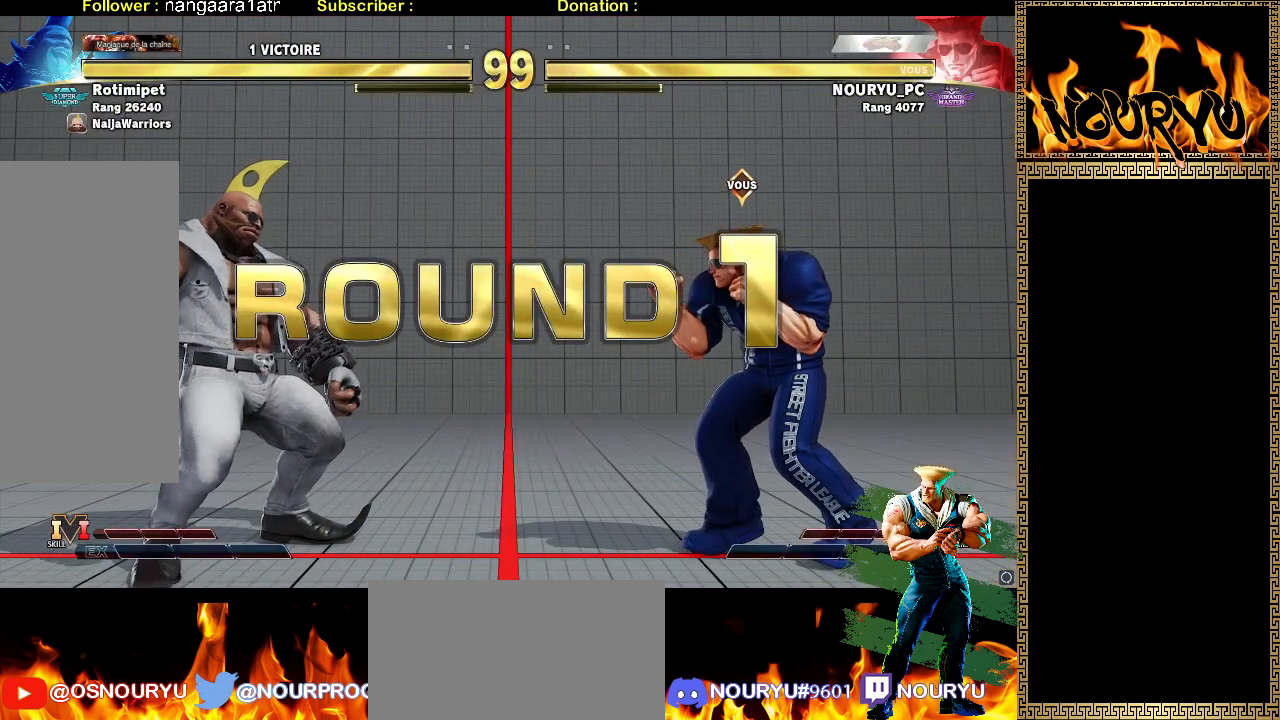
{"buttons": [], "left_stick": "down-right", "events": []}
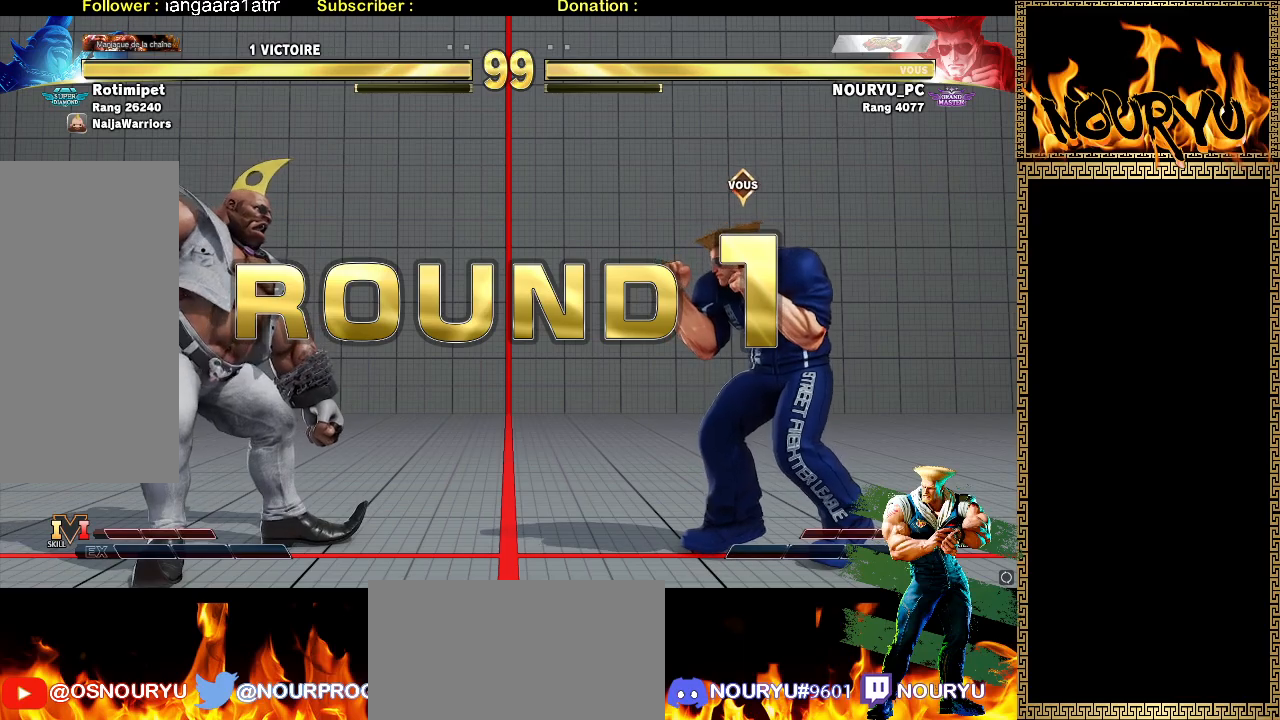
{"buttons": [], "left_stick": "down-right", "events": []}
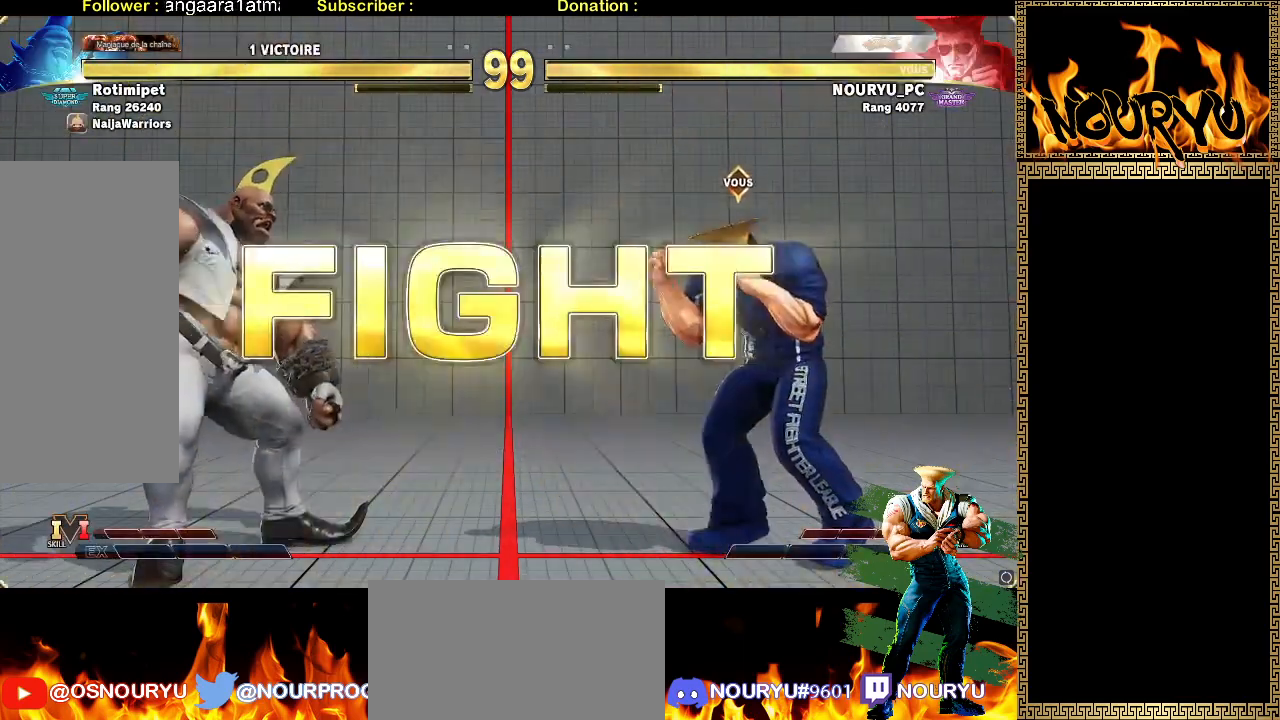
{"buttons": [], "left_stick": "down-right", "events": []}
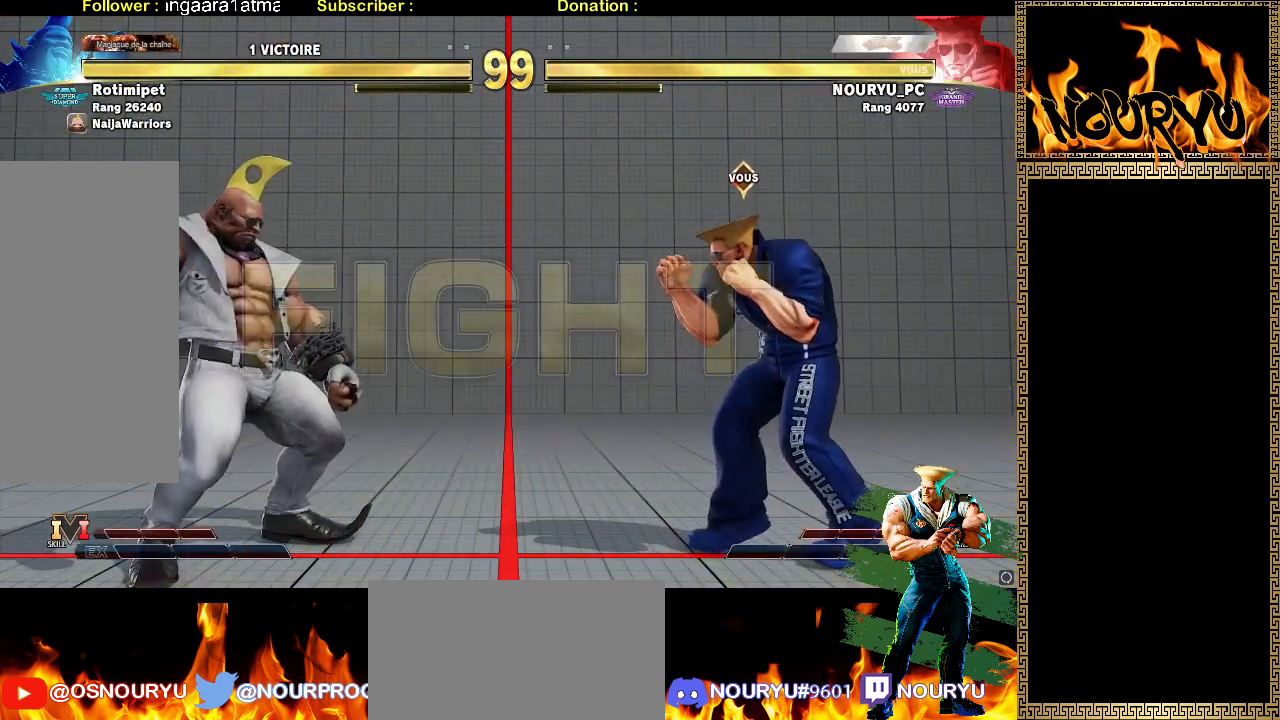
{"buttons": [], "left_stick": "down-right", "events": []}
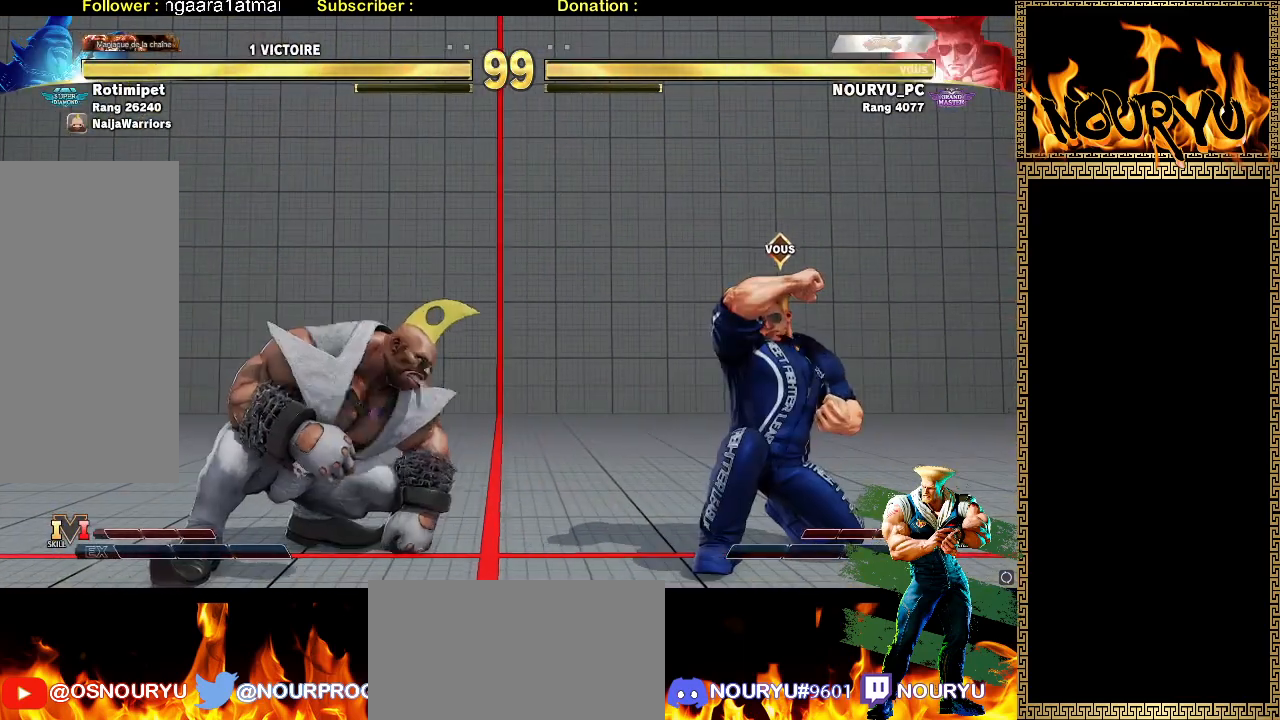
{"buttons": [], "left_stick": "down-right", "events": [[117, "left_stick", "left"], [233, "left_stick", "down-right"]]}
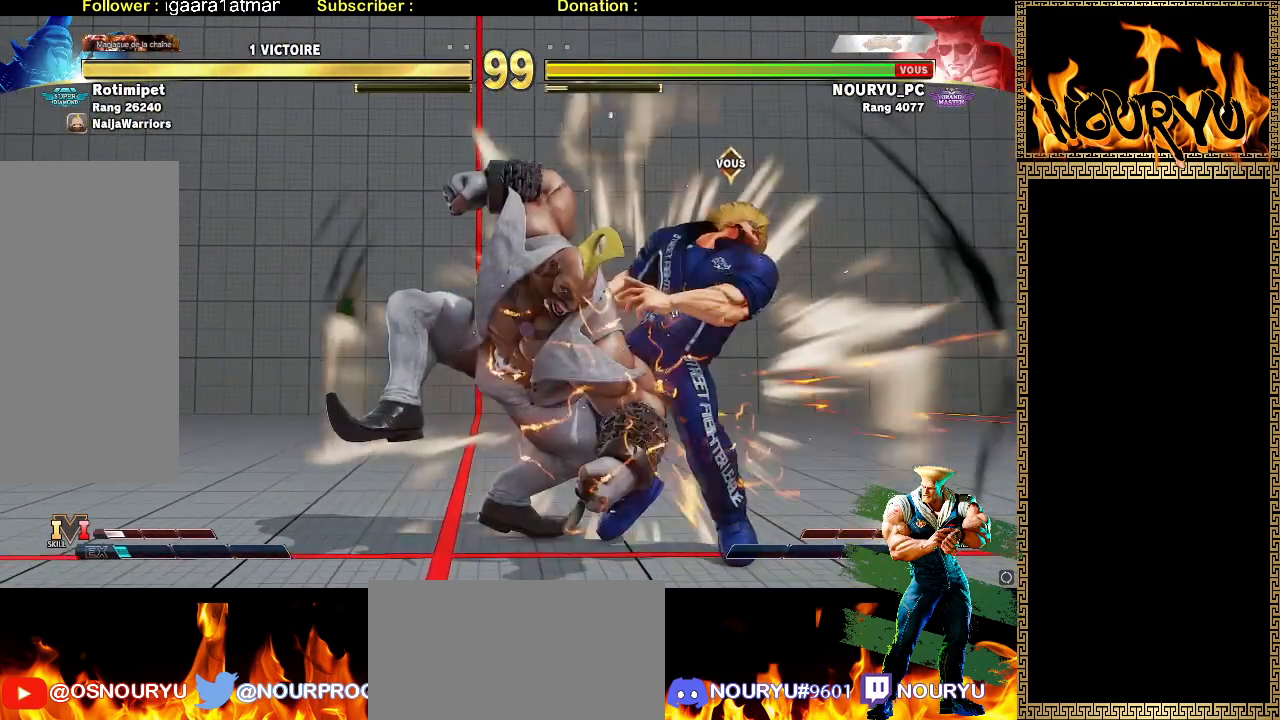
{"buttons": [], "left_stick": "down-right", "events": []}
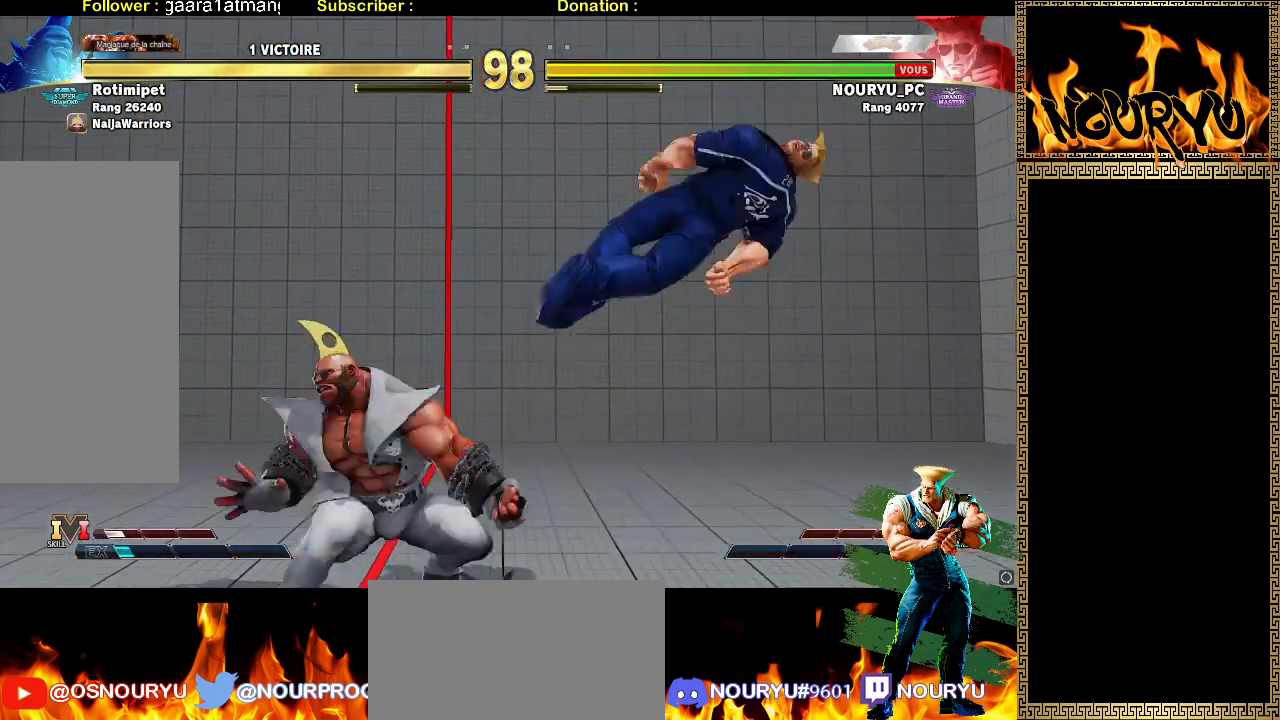
{"buttons": [], "left_stick": "down-right", "events": [[200, "R2", "down"], [383, "R2", "up"]]}